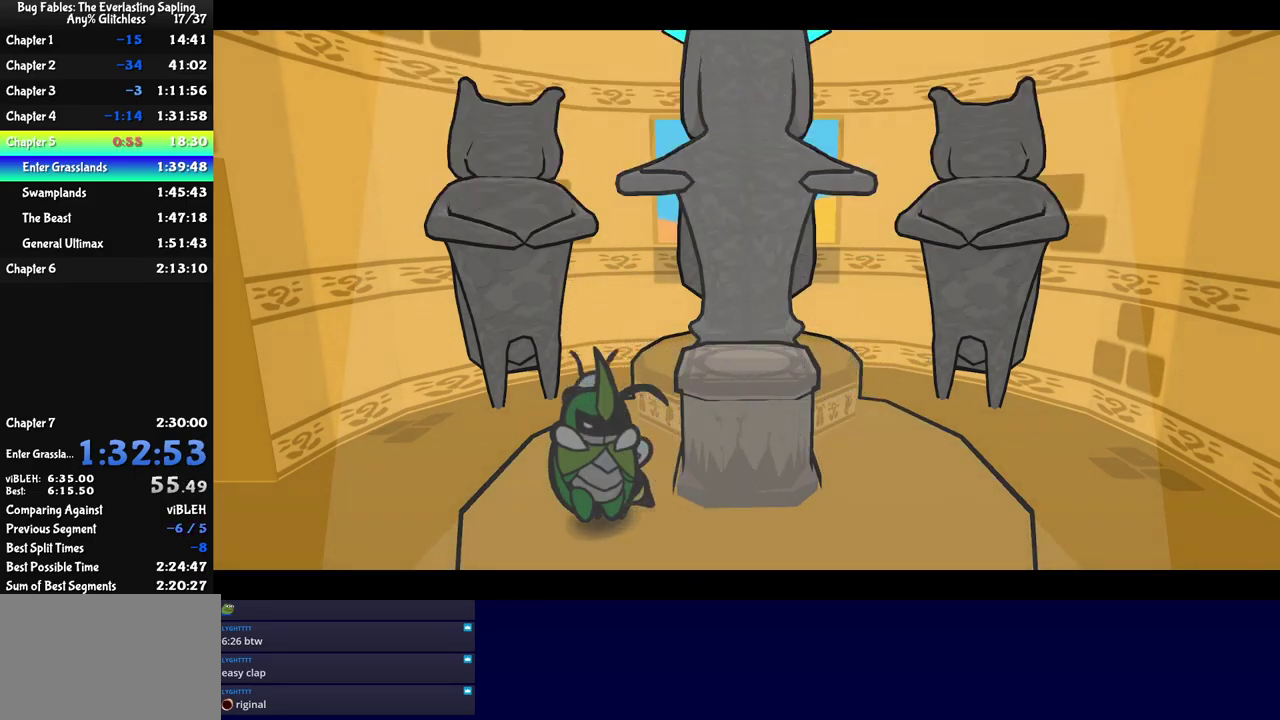
Gameplay with a controller (Nintendo layout); each line is a JSON object with the inputs held at the frame after it. "events" lists button and stick changes between this image and that frame as [ms after this image, input, new state], when the widget could be followed in between. Not read: L3 R3.
{"buttons": [], "left_stick": "up-left", "events": [[334, "C_RIGHT", "up"], [400, "C_RIGHT", "down"], [450, "C_RIGHT", "up"]]}
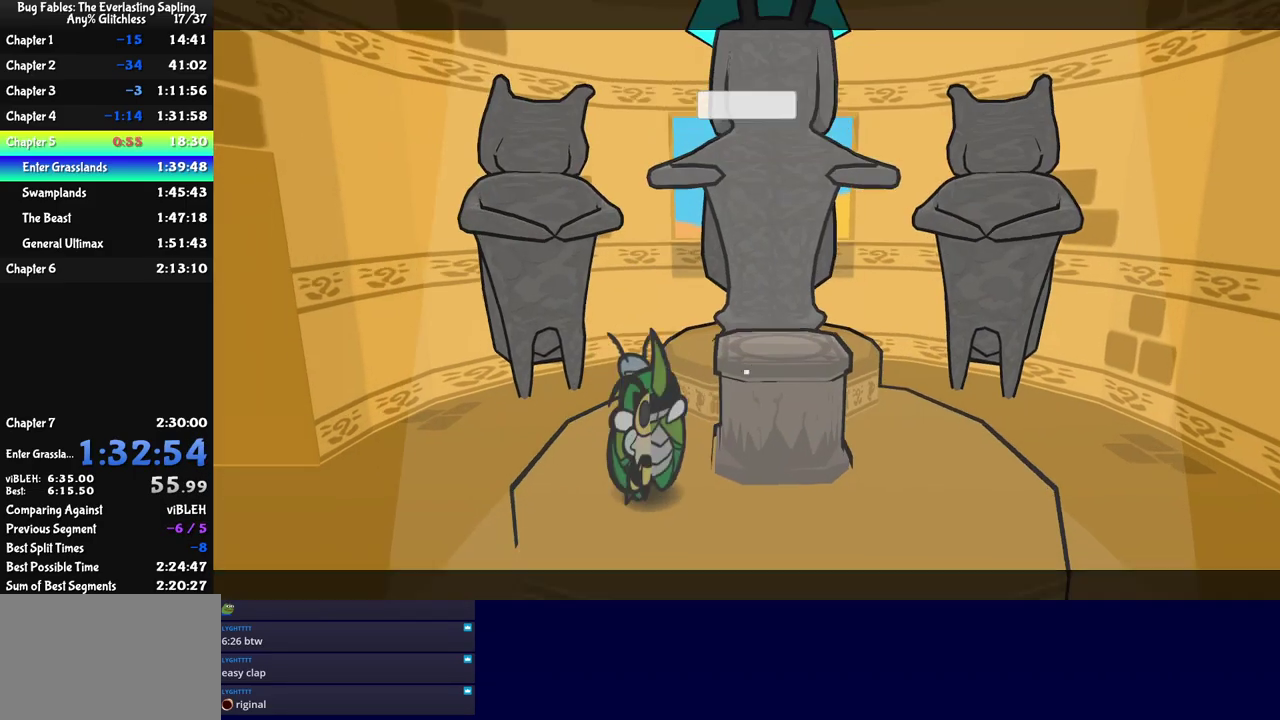
{"buttons": [], "left_stick": "up-left", "events": []}
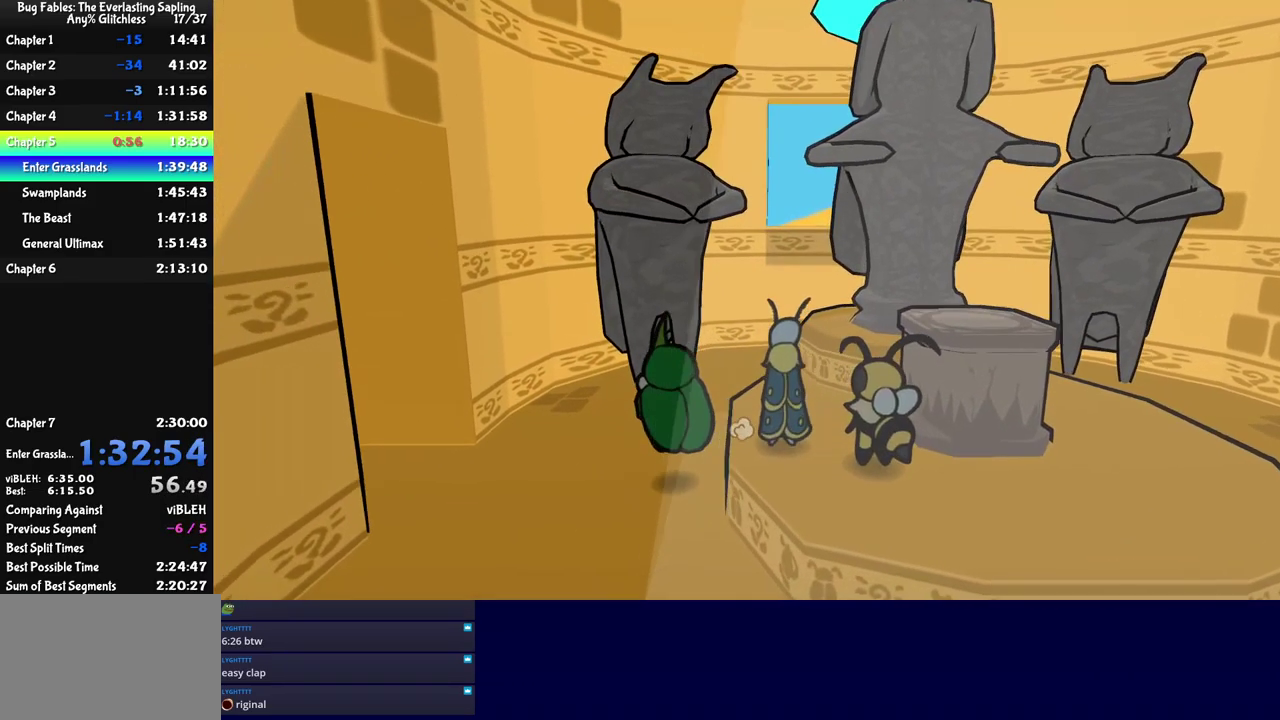
{"buttons": [], "left_stick": "center", "events": [[283, "left_stick", "center"], [366, "DPAD_RIGHT", "down"], [416, "C_DOWN", "down"], [466, "DPAD_RIGHT", "up"], [483, "C_DOWN", "up"]]}
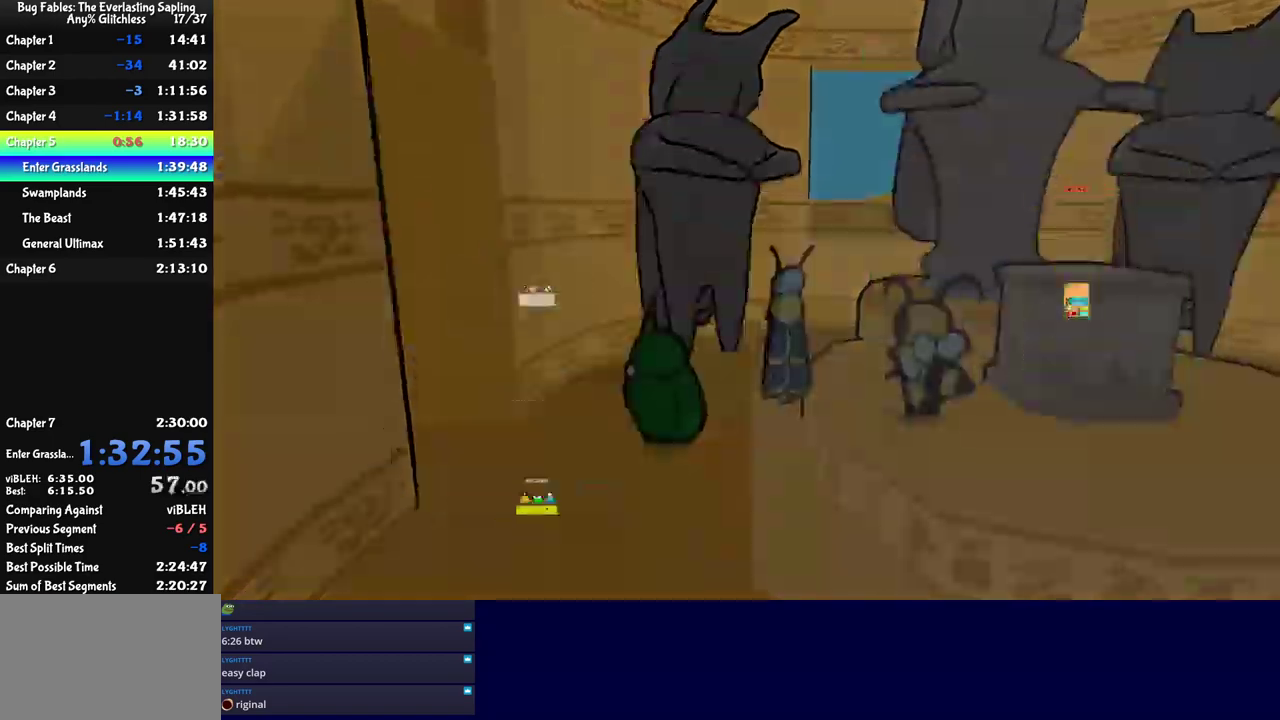
{"buttons": [], "left_stick": "center", "events": [[433, "DPAD_DOWN", "down"], [500, "DPAD_DOWN", "up"]]}
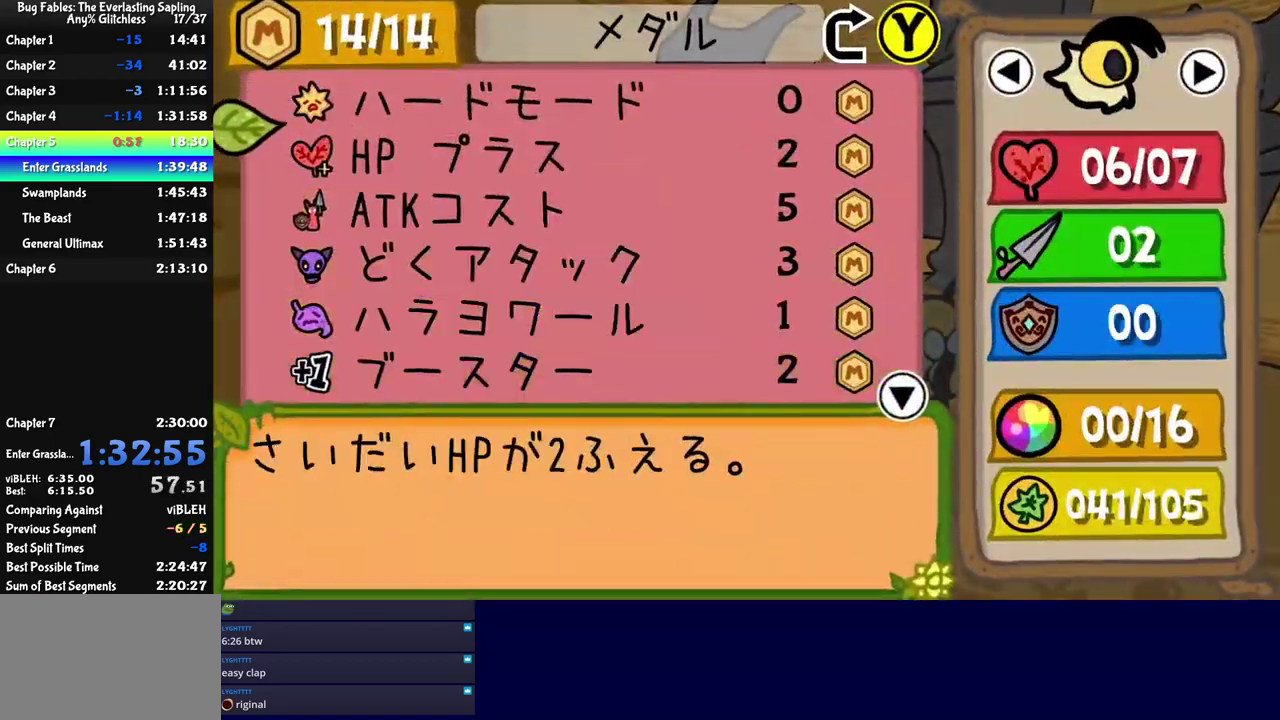
{"buttons": [], "left_stick": "center", "events": [[50, "DPAD_DOWN", "down"], [116, "DPAD_DOWN", "up"], [200, "DPAD_RIGHT", "down"], [250, "C_DOWN", "down"], [283, "DPAD_RIGHT", "up"], [316, "C_DOWN", "up"], [383, "C_RIGHT", "down"], [433, "C_RIGHT", "up"]]}
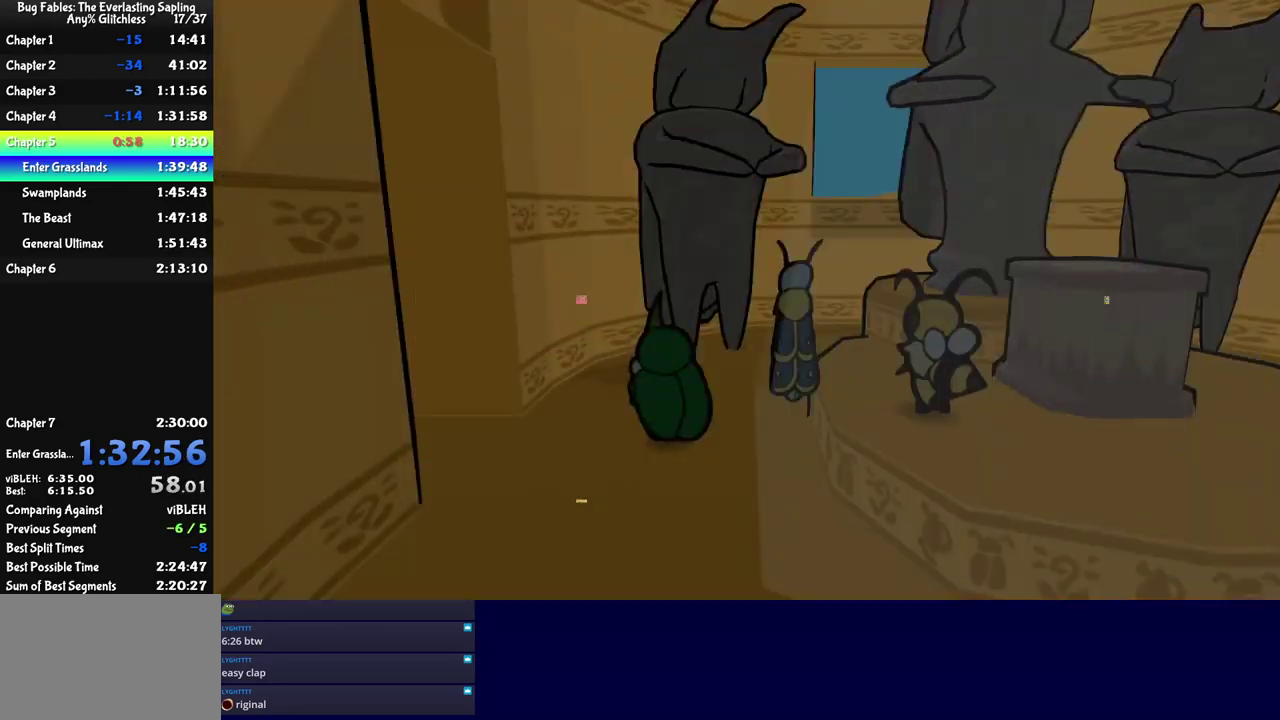
{"buttons": [], "left_stick": "down-left", "events": [[150, "left_stick", "left"], [183, "C_RIGHT", "down"], [250, "C_RIGHT", "up"], [466, "left_stick", "down-left"]]}
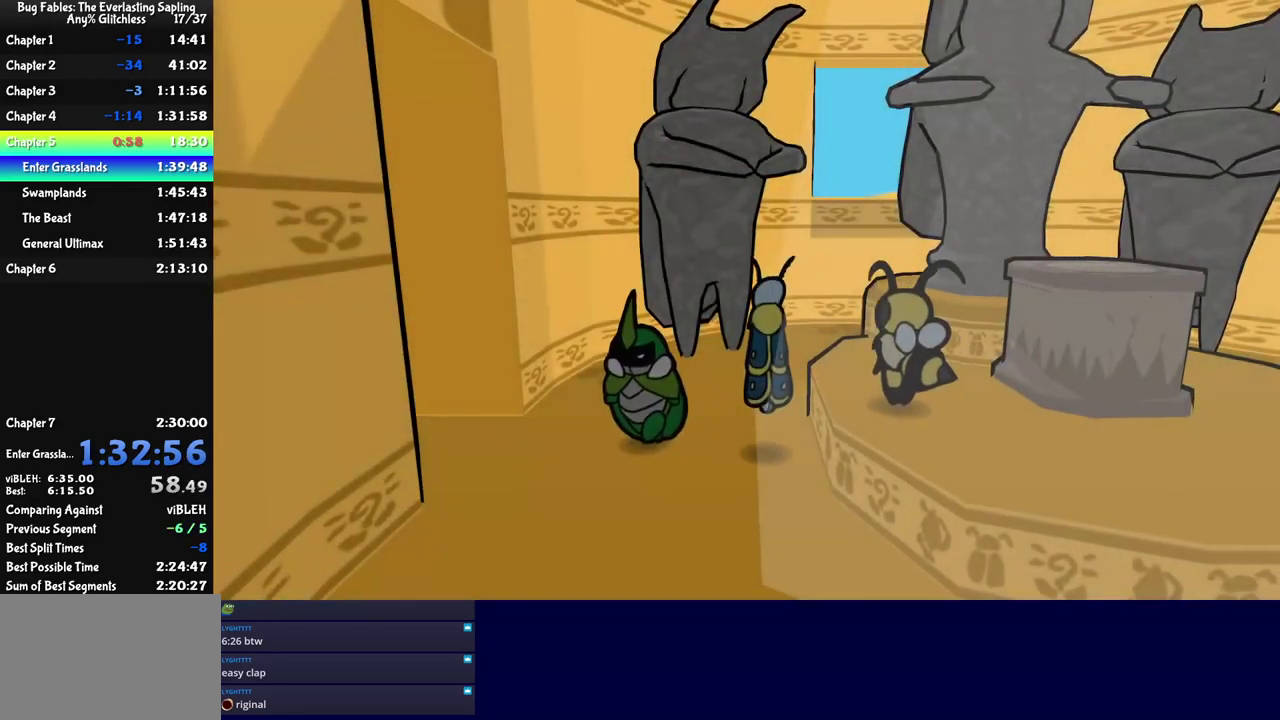
{"buttons": [], "left_stick": "left", "events": [[33, "left_stick", "left"]]}
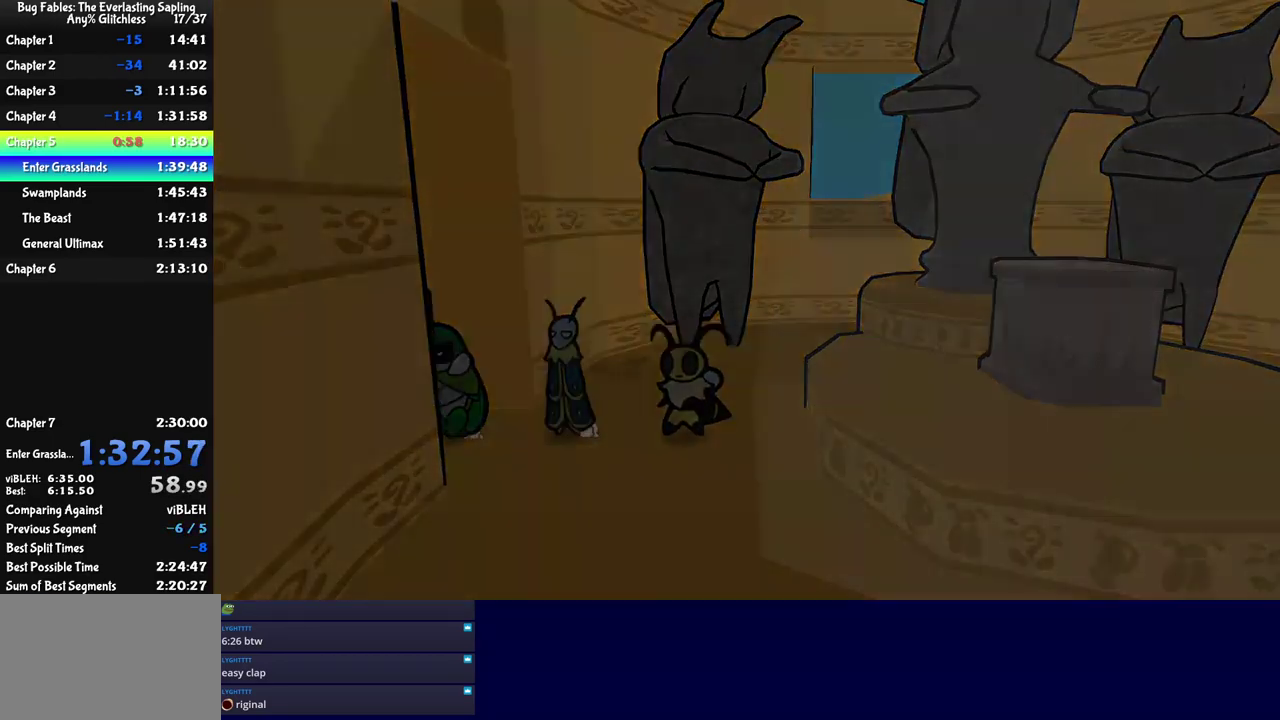
{"buttons": ["DPAD_LEFT"], "left_stick": "center", "events": [[116, "left_stick", "center"], [233, "DPAD_LEFT", "down"]]}
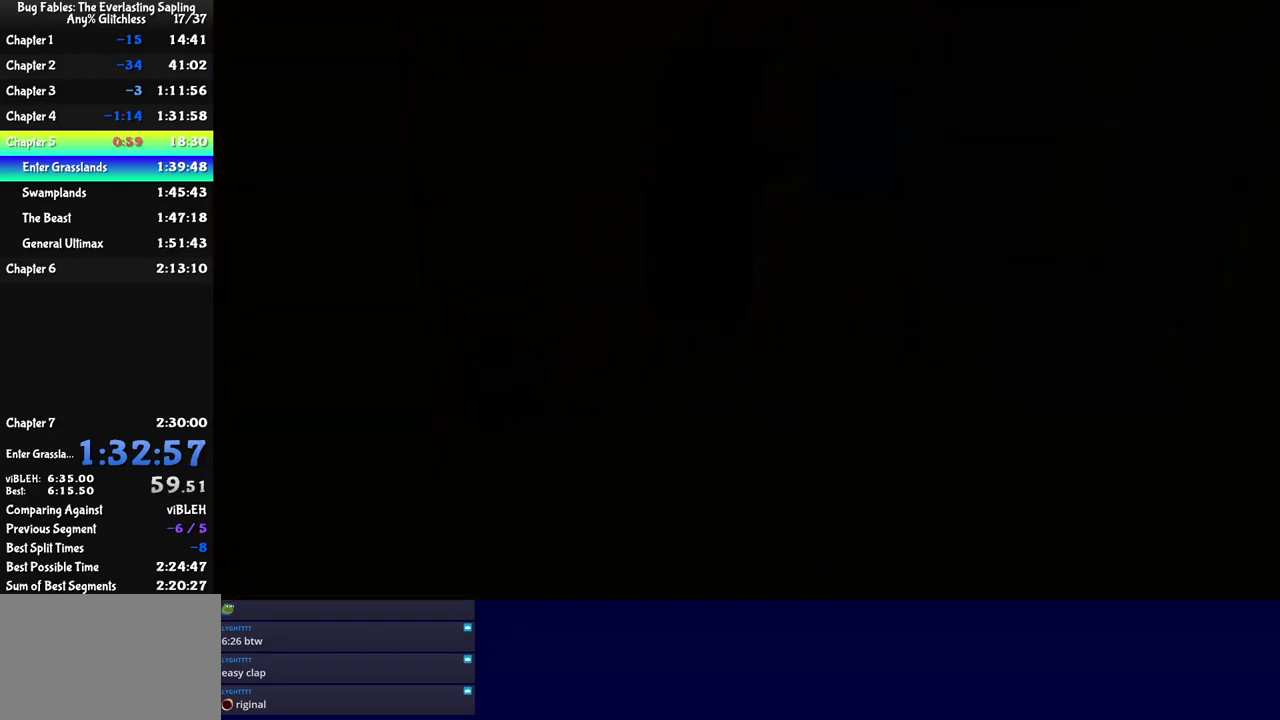
{"buttons": ["DPAD_LEFT"], "left_stick": "center", "events": [[16, "C_RIGHT", "down"], [66, "C_RIGHT", "up"], [116, "C_RIGHT", "down"], [183, "C_RIGHT", "up"], [233, "C_RIGHT", "down"], [283, "C_RIGHT", "up"], [333, "C_RIGHT", "down"], [383, "C_RIGHT", "up"], [433, "C_RIGHT", "down"], [500, "C_RIGHT", "up"]]}
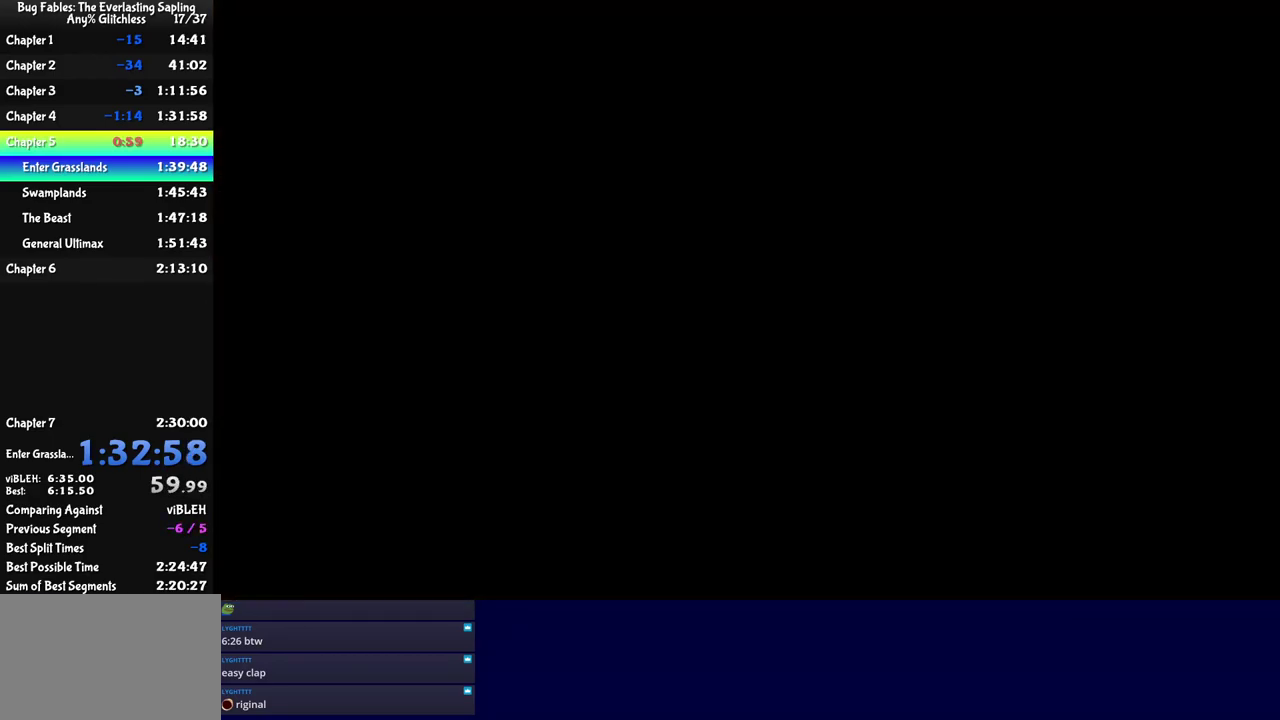
{"buttons": ["DPAD_LEFT", "C_RIGHT"], "left_stick": "center", "events": [[50, "C_RIGHT", "down"], [116, "C_RIGHT", "up"], [166, "C_RIGHT", "down"], [216, "C_RIGHT", "up"], [283, "C_RIGHT", "down"], [333, "C_RIGHT", "up"], [383, "C_RIGHT", "down"], [433, "C_RIGHT", "up"], [500, "C_RIGHT", "down"]]}
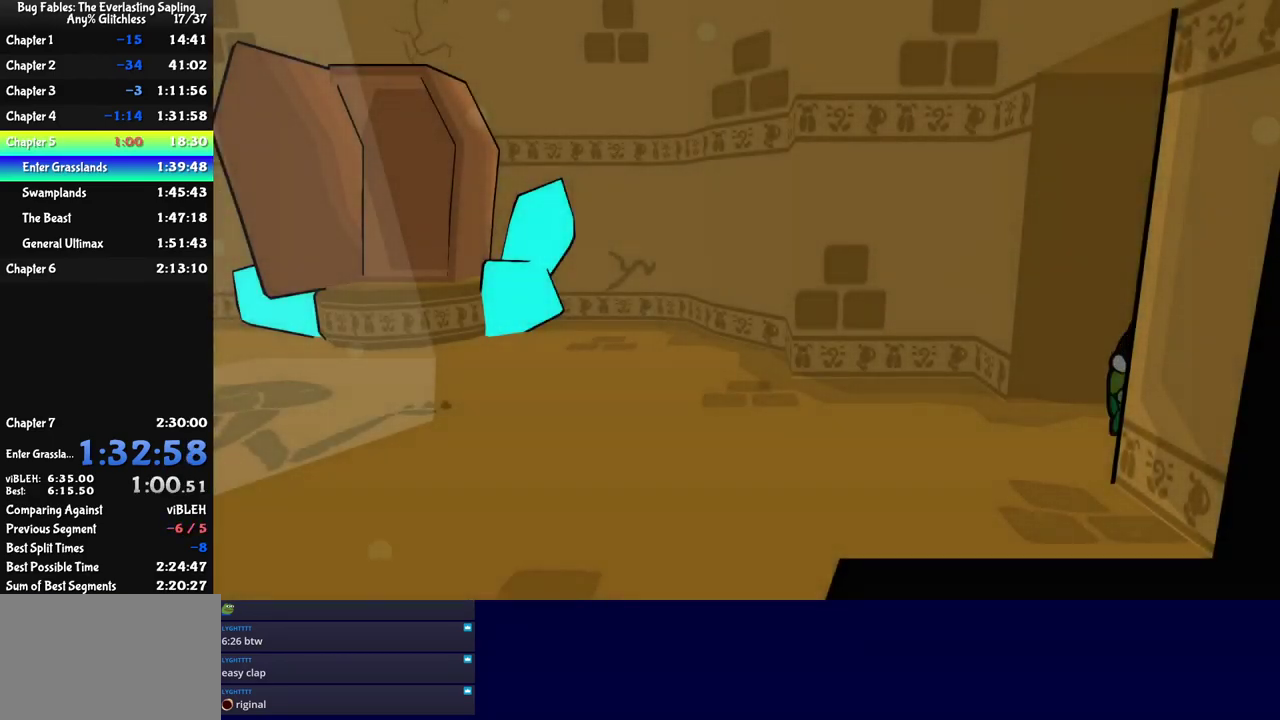
{"buttons": ["DPAD_LEFT"], "left_stick": "center", "events": [[33, "C_RIGHT", "up"], [100, "C_RIGHT", "down"], [150, "C_RIGHT", "up"], [216, "C_RIGHT", "down"], [266, "C_RIGHT", "up"], [316, "C_RIGHT", "down"], [366, "C_RIGHT", "up"], [450, "C_RIGHT", "down"], [483, "C_RIGHT", "up"]]}
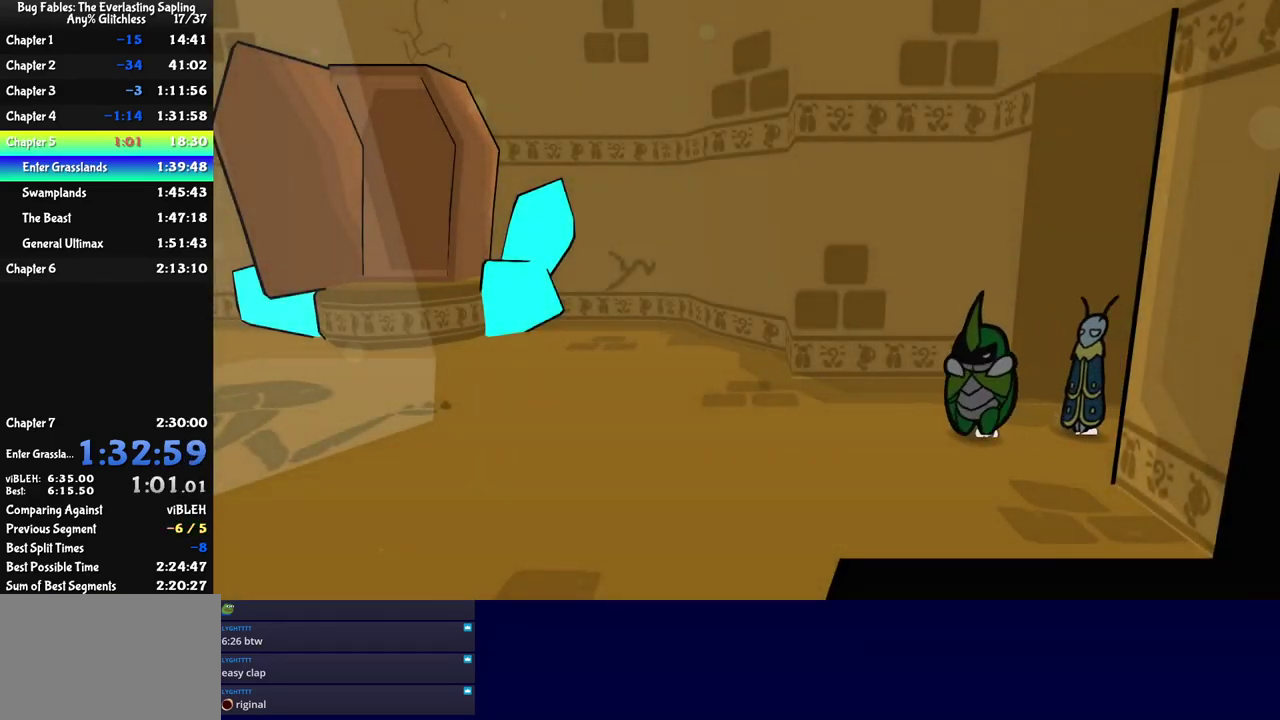
{"buttons": [], "left_stick": "center", "events": [[150, "C_RIGHT", "down"], [200, "C_RIGHT", "up"], [433, "DPAD_LEFT", "up"]]}
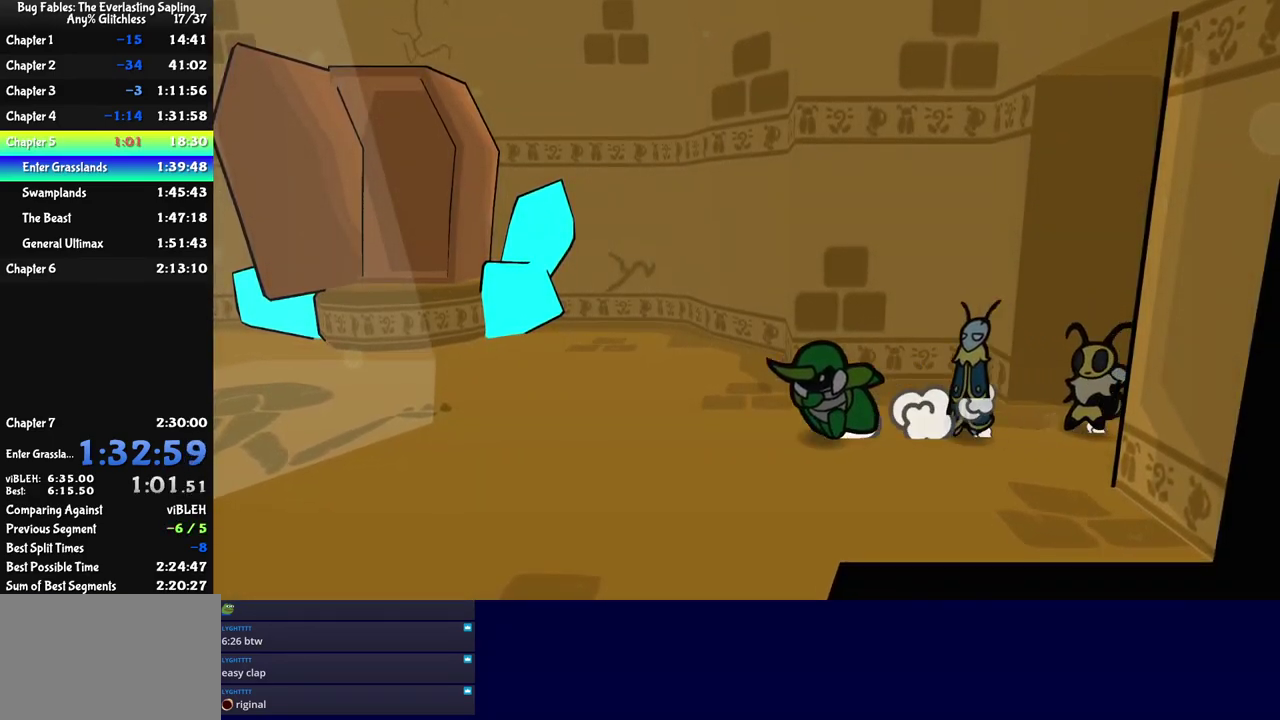
{"buttons": [], "left_stick": "center", "events": []}
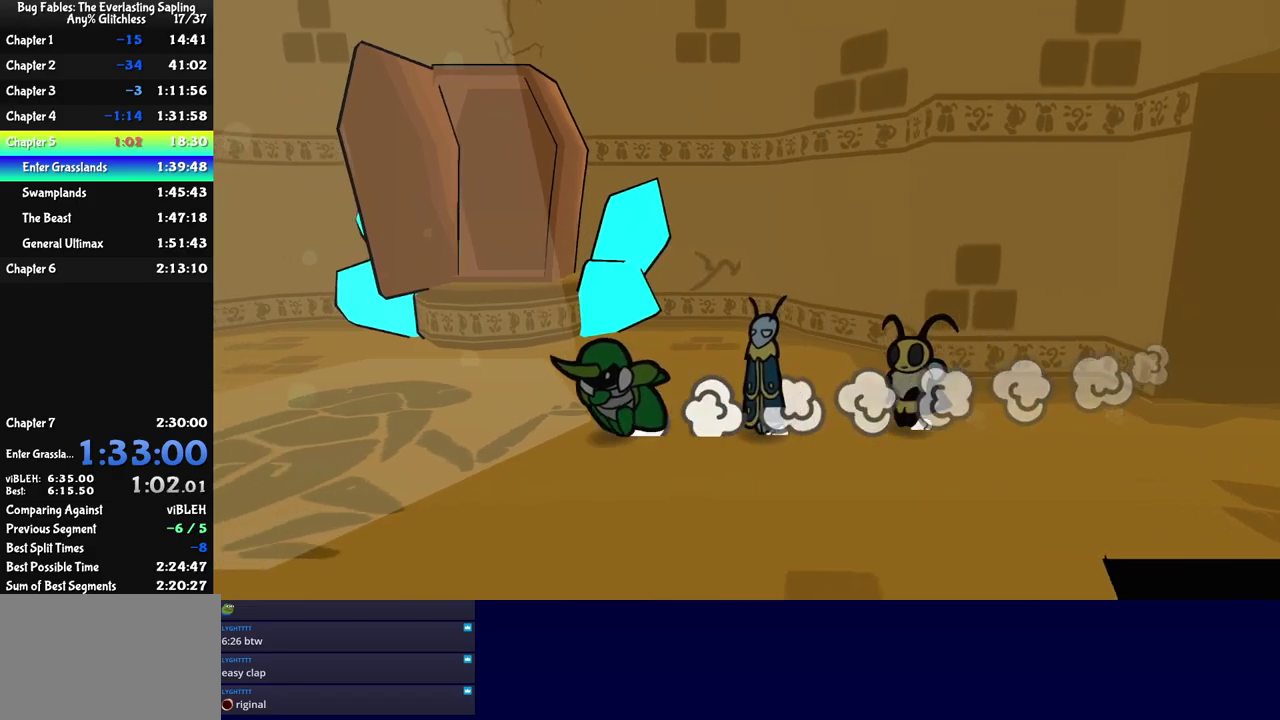
{"buttons": [], "left_stick": "center", "events": []}
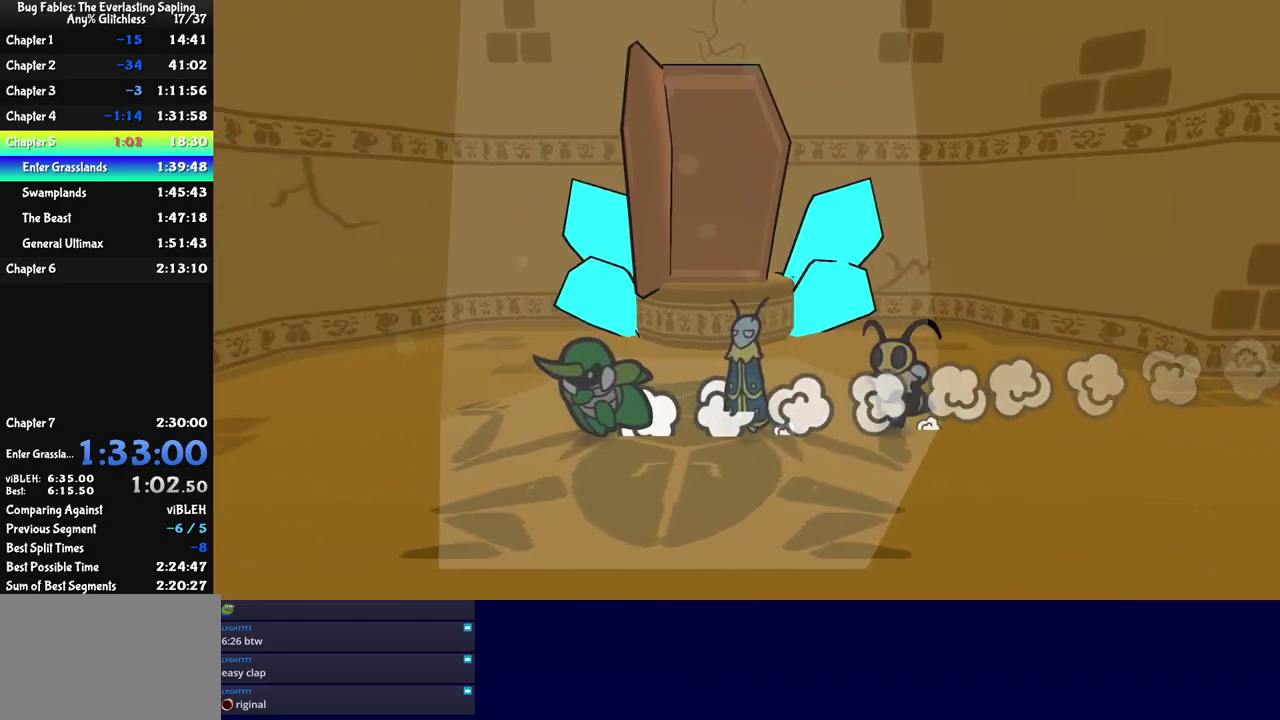
{"buttons": [], "left_stick": "center", "events": []}
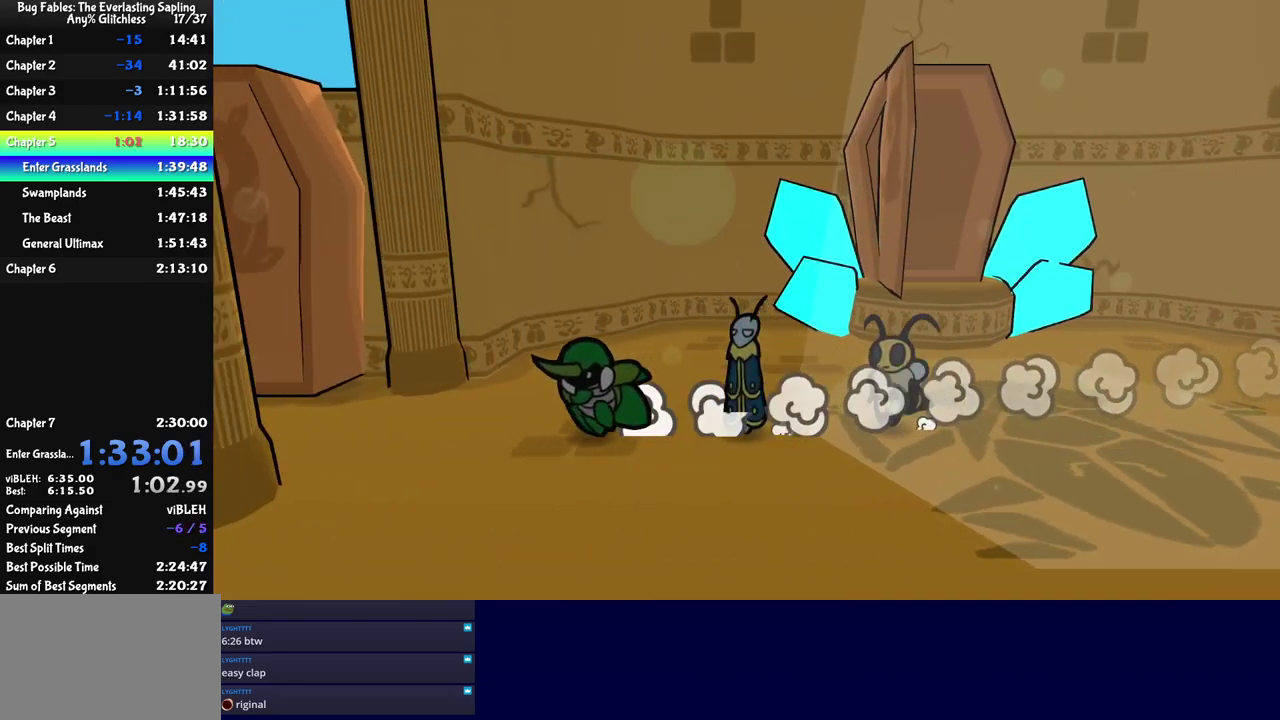
{"buttons": [], "left_stick": "center", "events": []}
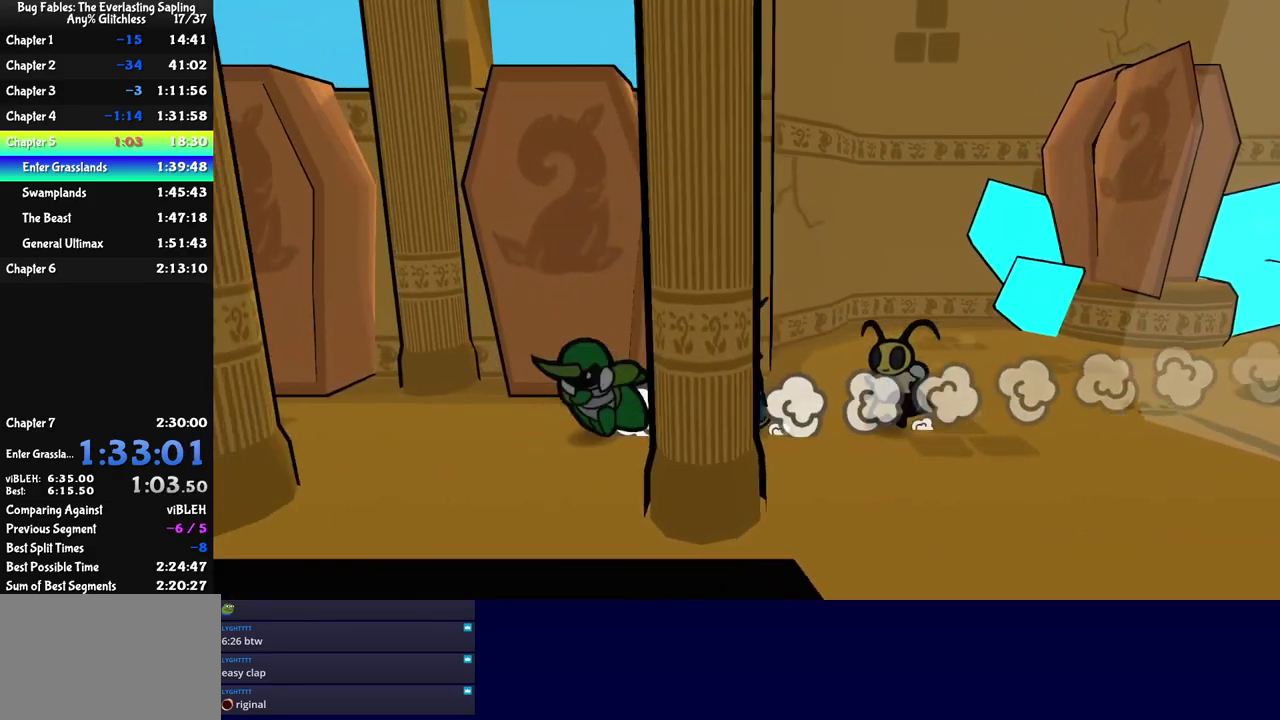
{"buttons": [], "left_stick": "center", "events": []}
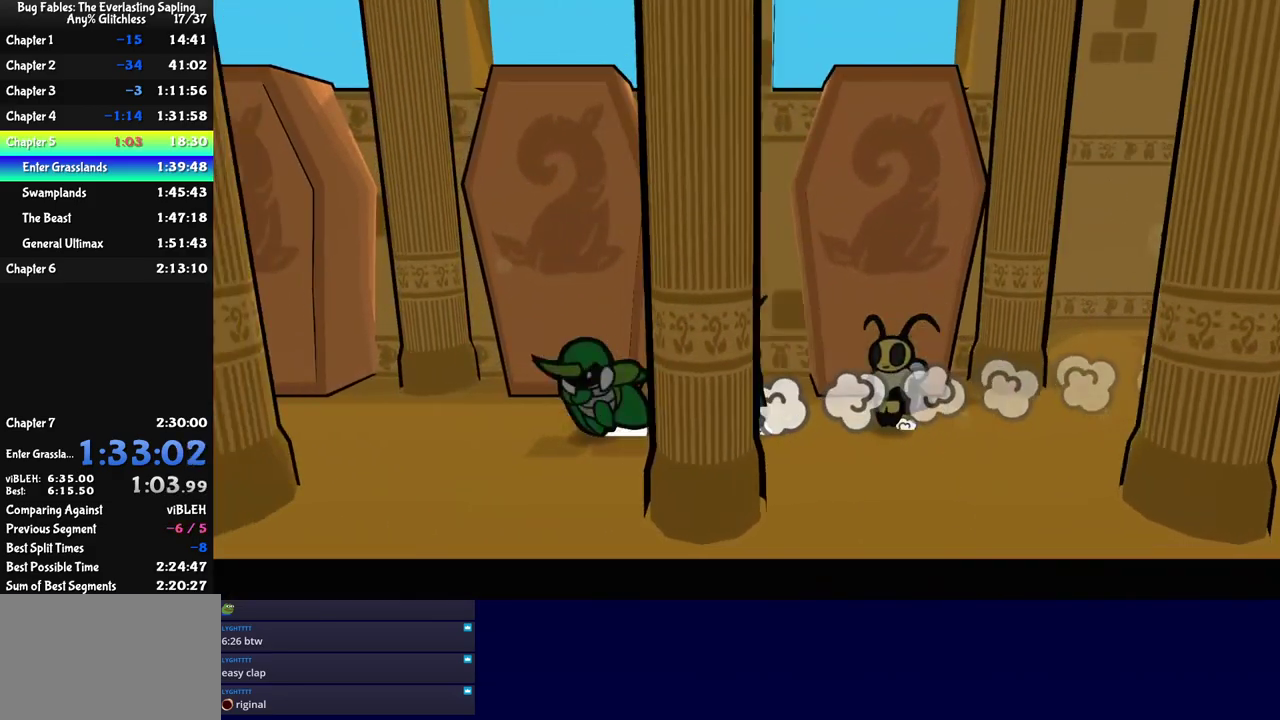
{"buttons": [], "left_stick": "center", "events": []}
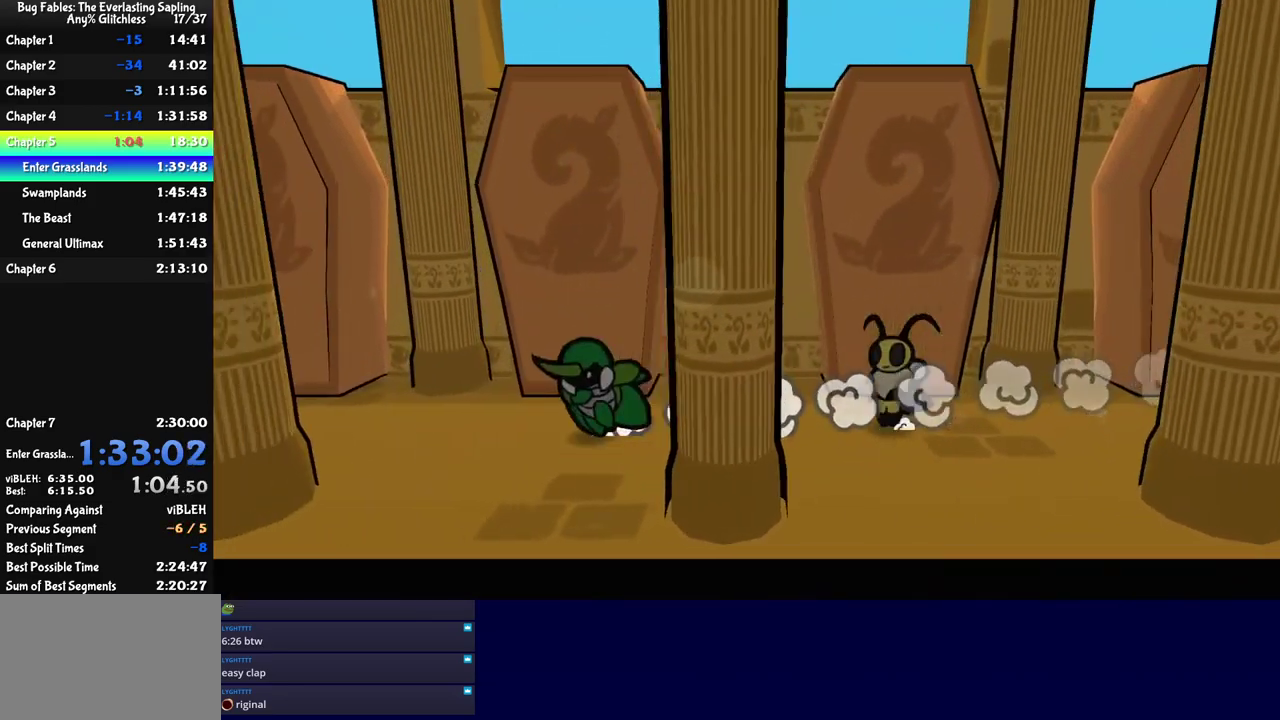
{"buttons": [], "left_stick": "center", "events": []}
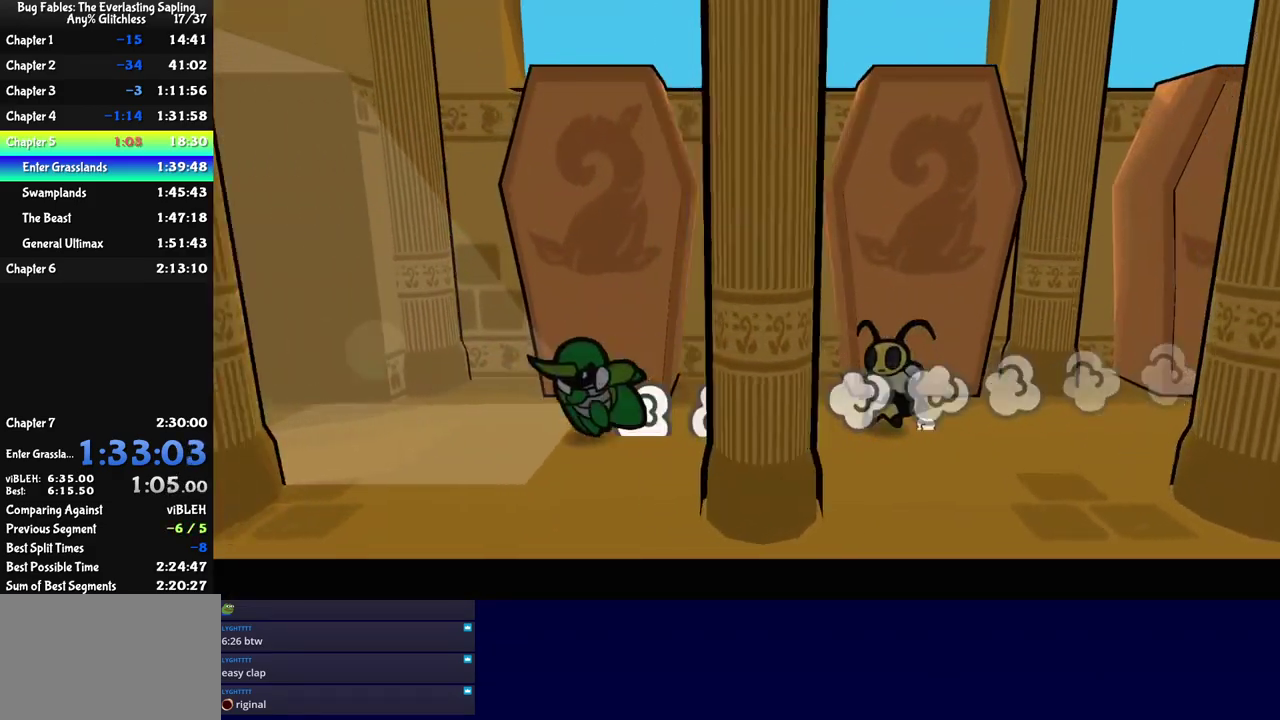
{"buttons": [], "left_stick": "center", "events": []}
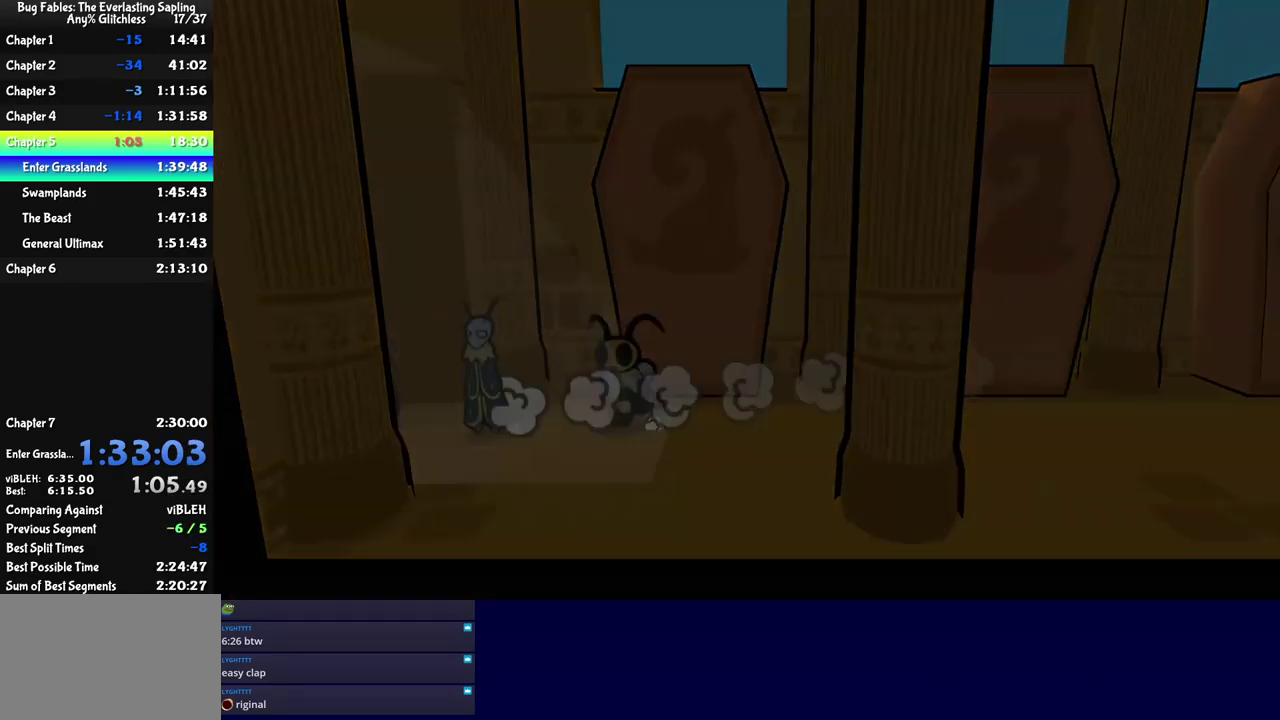
{"buttons": [], "left_stick": "center", "events": []}
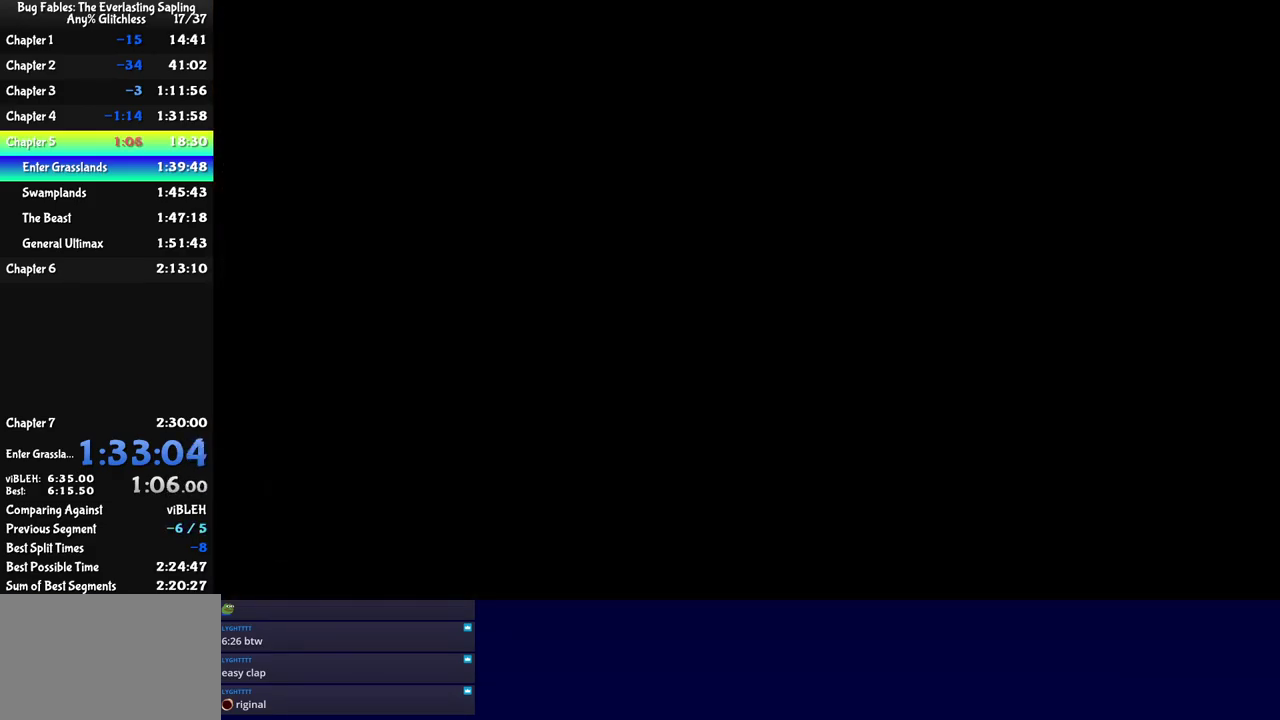
{"buttons": [], "left_stick": "down", "events": [[383, "left_stick", "down"]]}
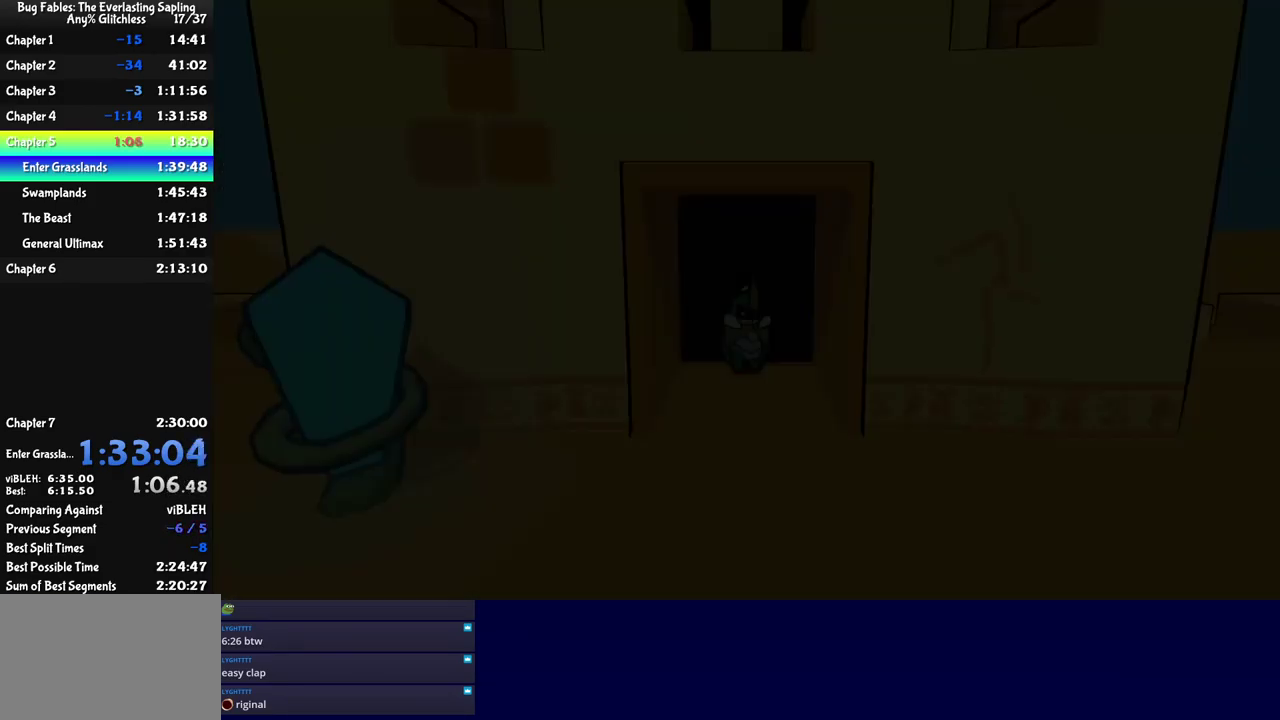
{"buttons": [], "left_stick": "down-right", "events": [[17, "left_stick", "down-right"], [50, "C_RIGHT", "down"], [133, "C_RIGHT", "up"], [183, "C_RIGHT", "down"], [450, "C_RIGHT", "up"]]}
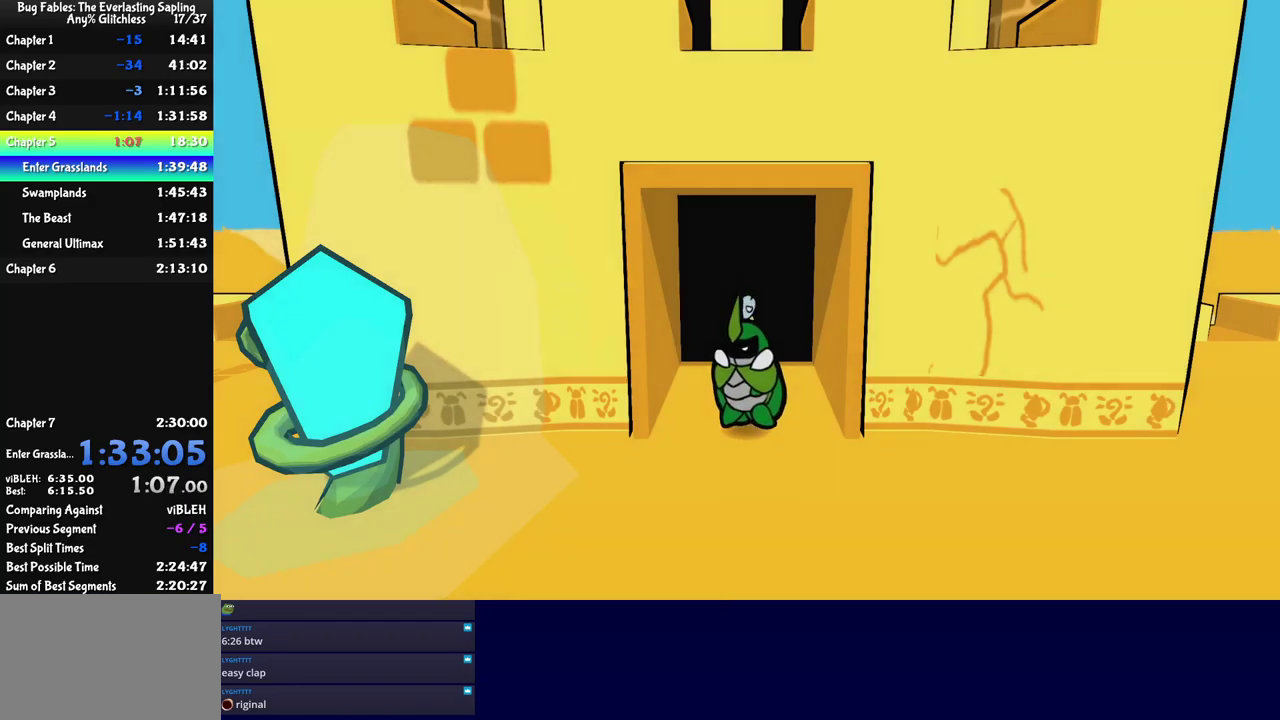
{"buttons": ["C_RIGHT"], "left_stick": "down-right", "events": [[17, "C_RIGHT", "down"], [67, "C_RIGHT", "up"], [134, "C_RIGHT", "down"], [184, "C_RIGHT", "up"], [267, "C_RIGHT", "down"], [317, "C_RIGHT", "up"], [367, "C_RIGHT", "down"], [417, "C_RIGHT", "up"], [467, "C_RIGHT", "down"]]}
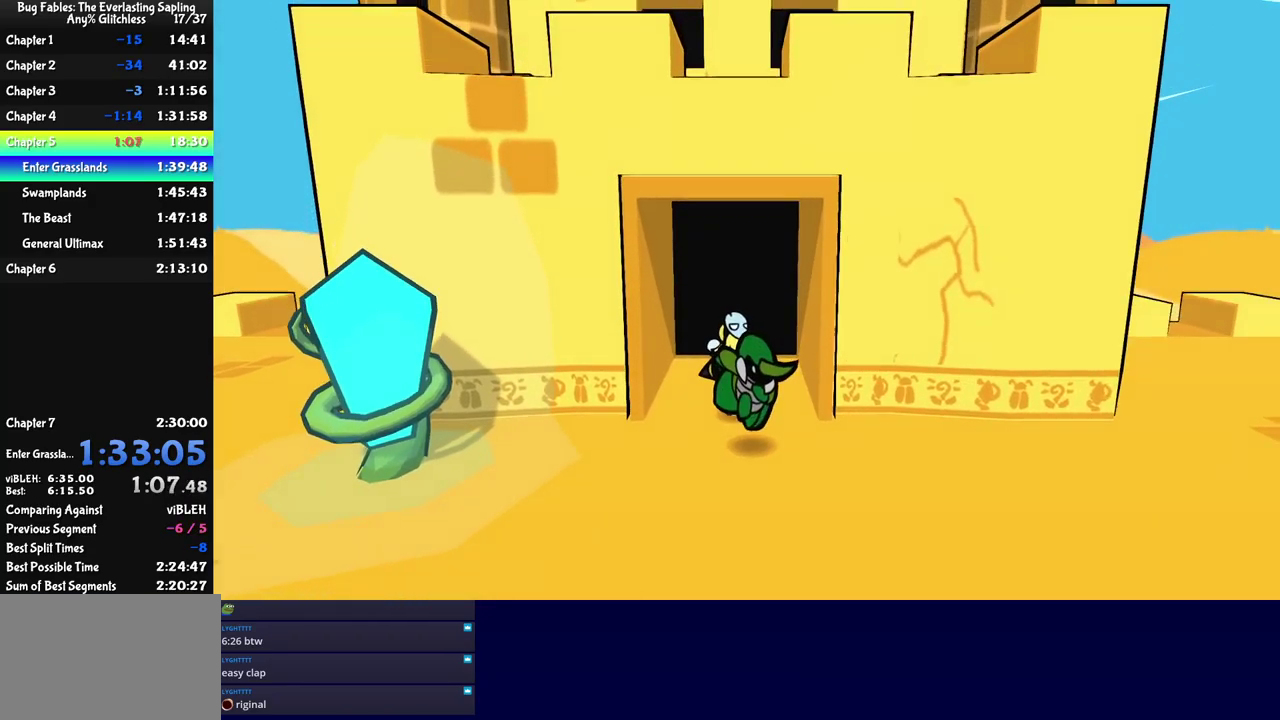
{"buttons": [], "left_stick": "up-right", "events": [[17, "C_RIGHT", "up"], [167, "left_stick", "right"], [250, "left_stick", "up-right"]]}
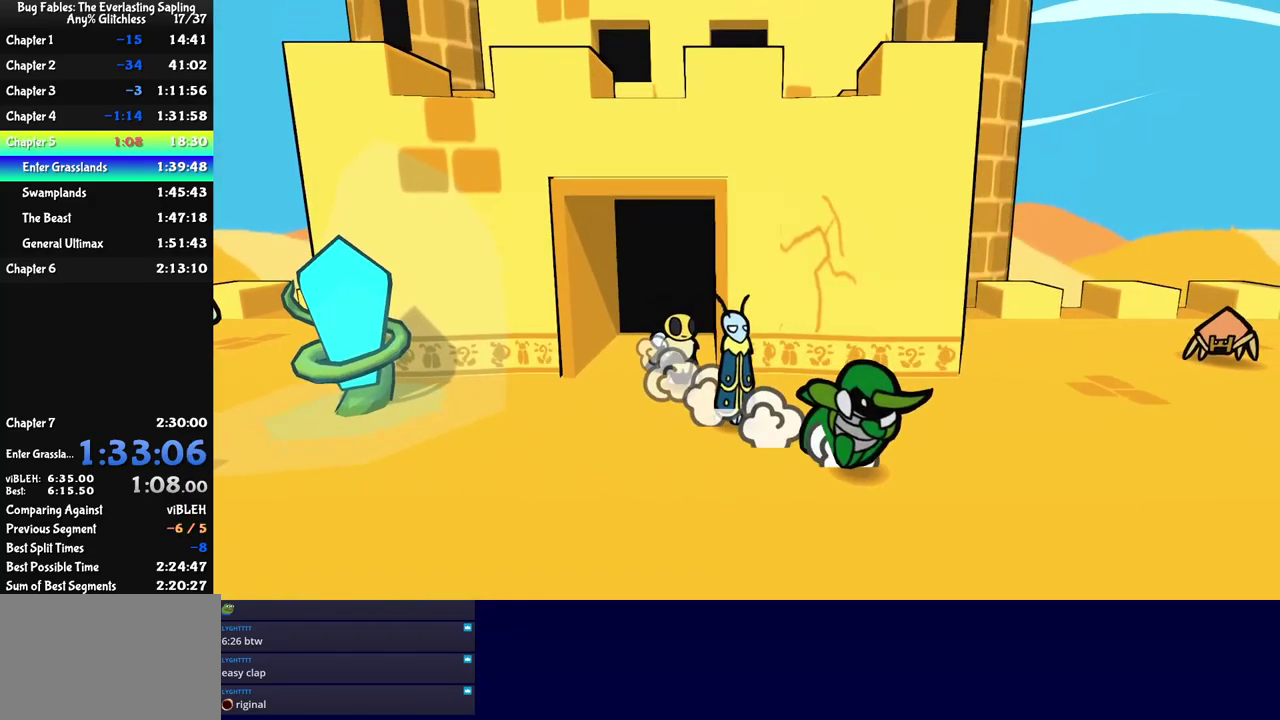
{"buttons": [], "left_stick": "up-right", "events": []}
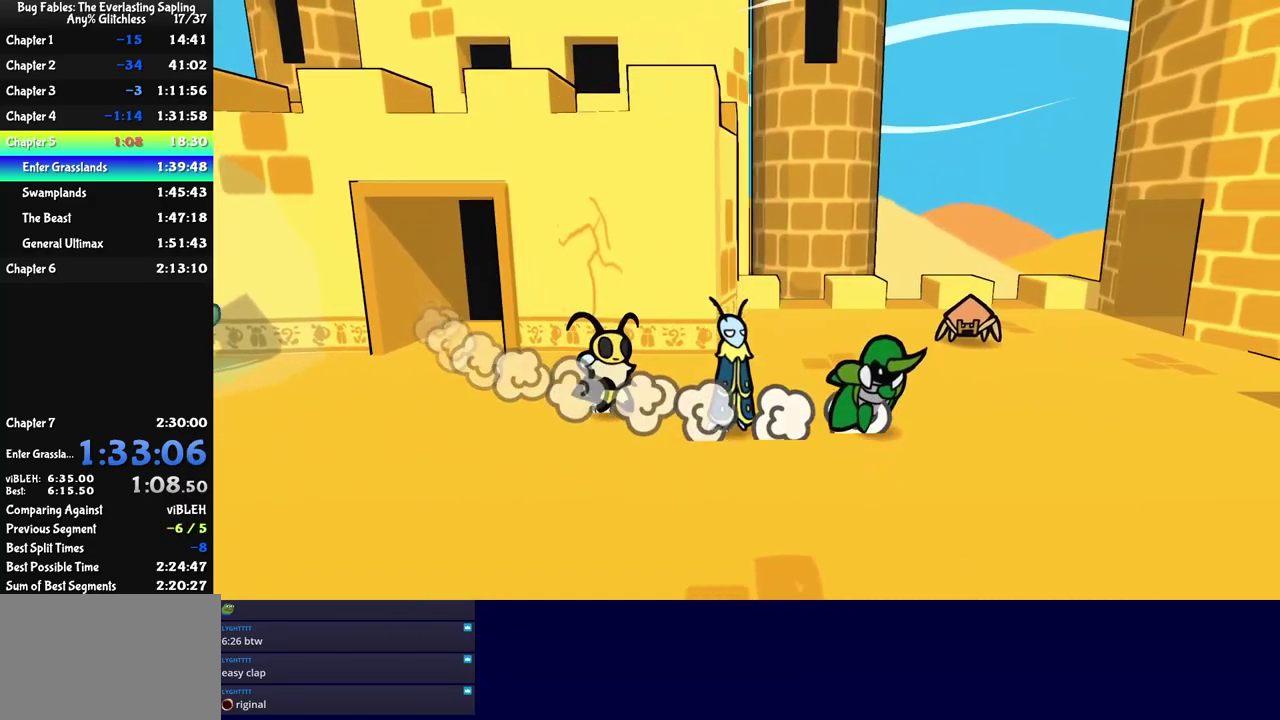
{"buttons": [], "left_stick": "up-right", "events": []}
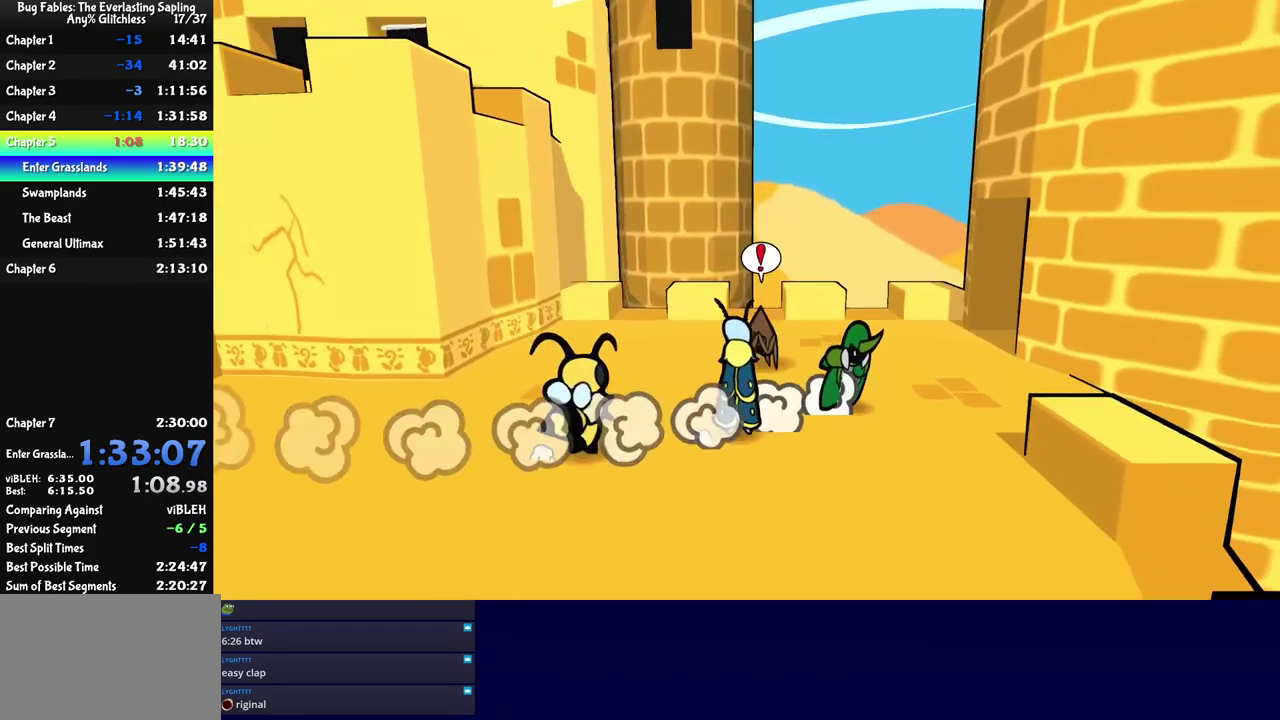
{"buttons": [], "left_stick": "right", "events": [[417, "left_stick", "right"]]}
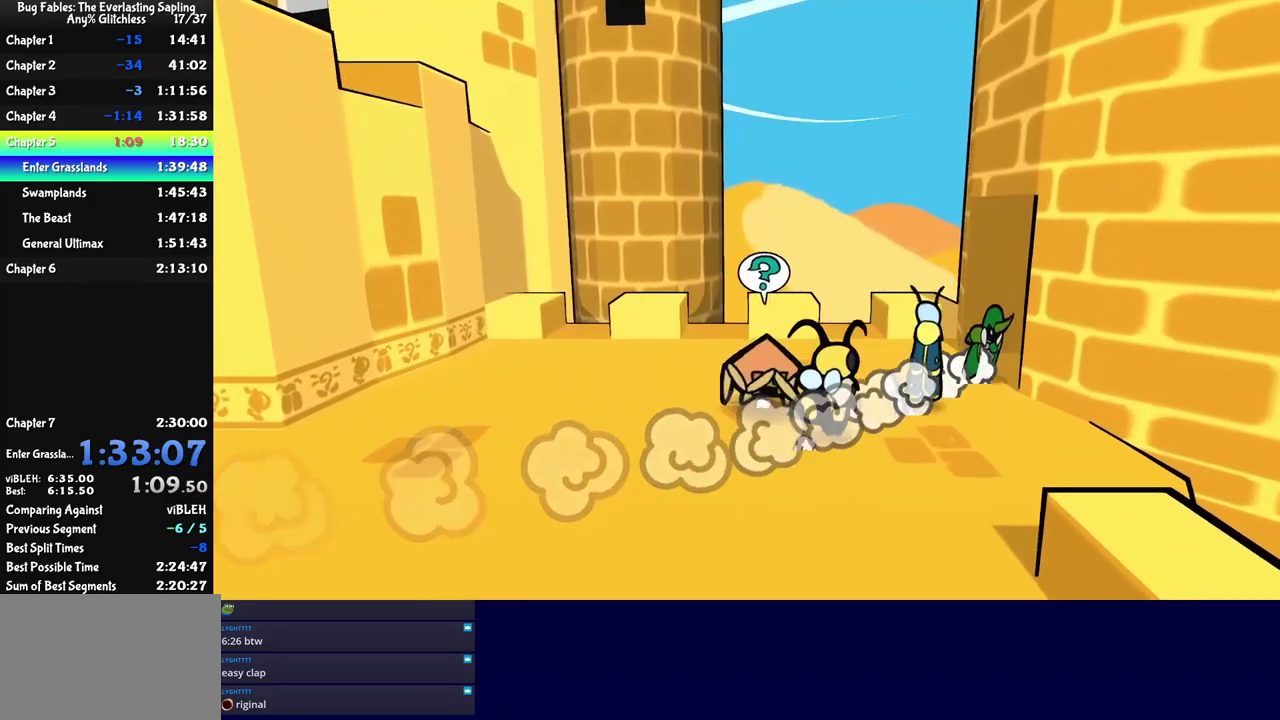
{"buttons": [], "left_stick": "center", "events": [[34, "left_stick", "down-right"], [300, "left_stick", "center"]]}
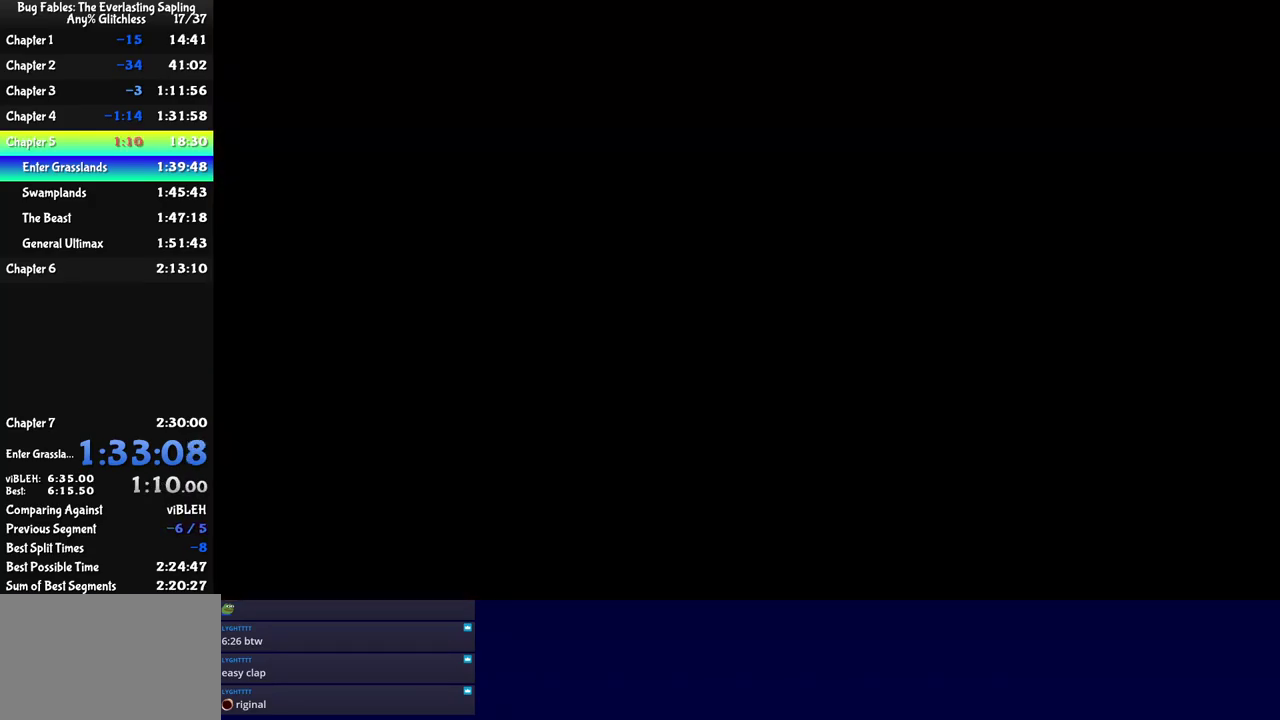
{"buttons": [], "left_stick": "down", "events": [[34, "left_stick", "down"]]}